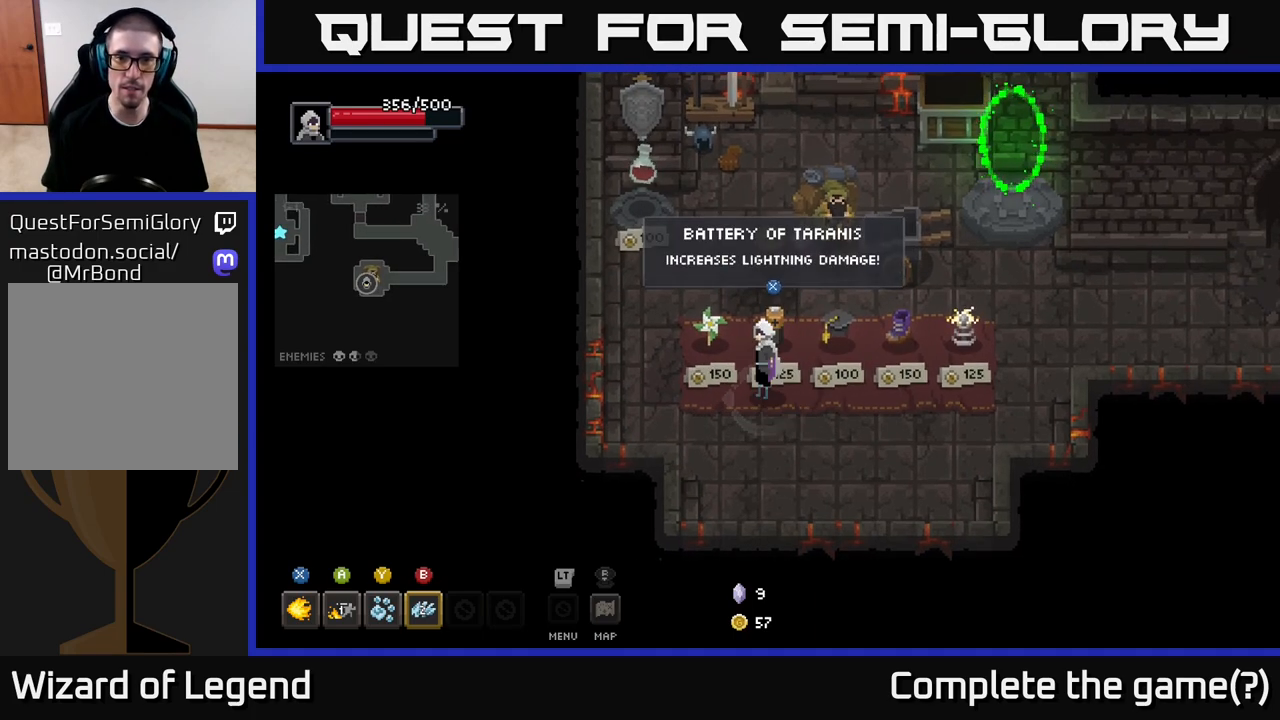
Gameplay with a controller (Xbox layout); each line is a JSON object with the inputs held at the frame after it. "events" lists button and stick changes between this image and that frame as [ms after this image, input, new state], when the widget could be followed in between.
{"buttons": [], "left_stick": "right", "right_stick": "center", "events": [[367, "left_stick", "right"]]}
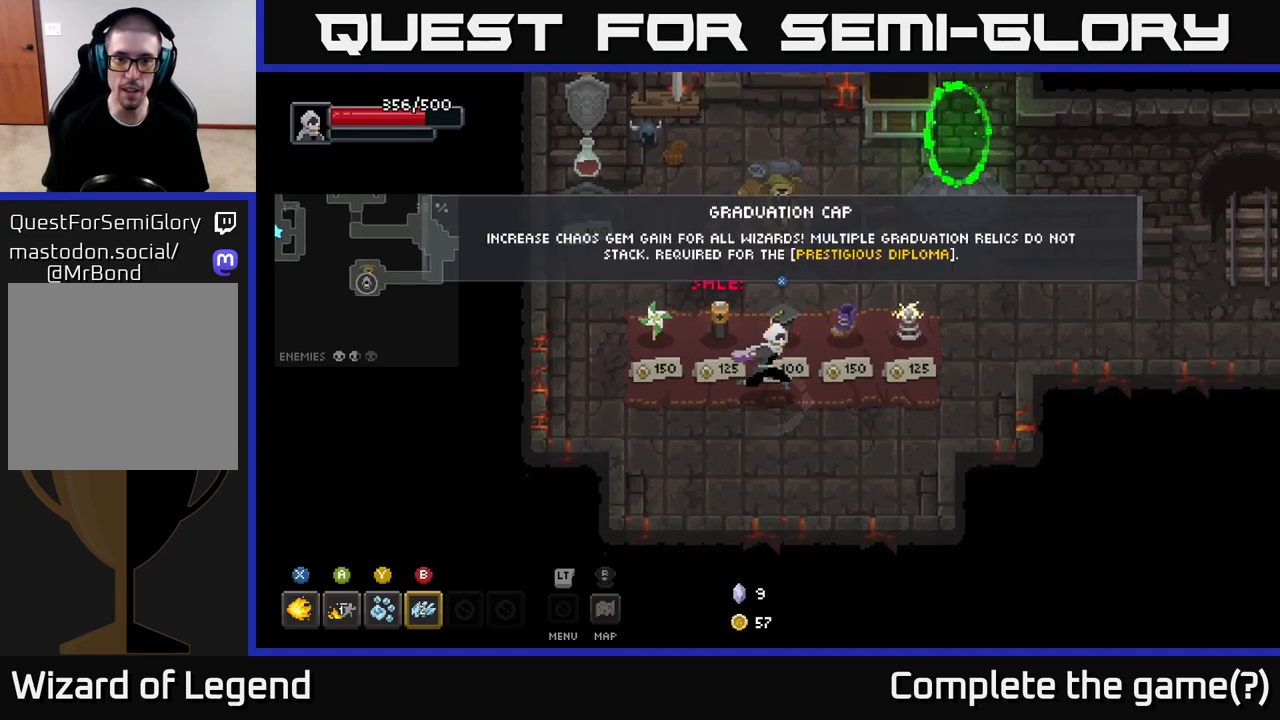
{"buttons": [], "left_stick": "center", "right_stick": "center", "events": [[67, "left_stick", "center"]]}
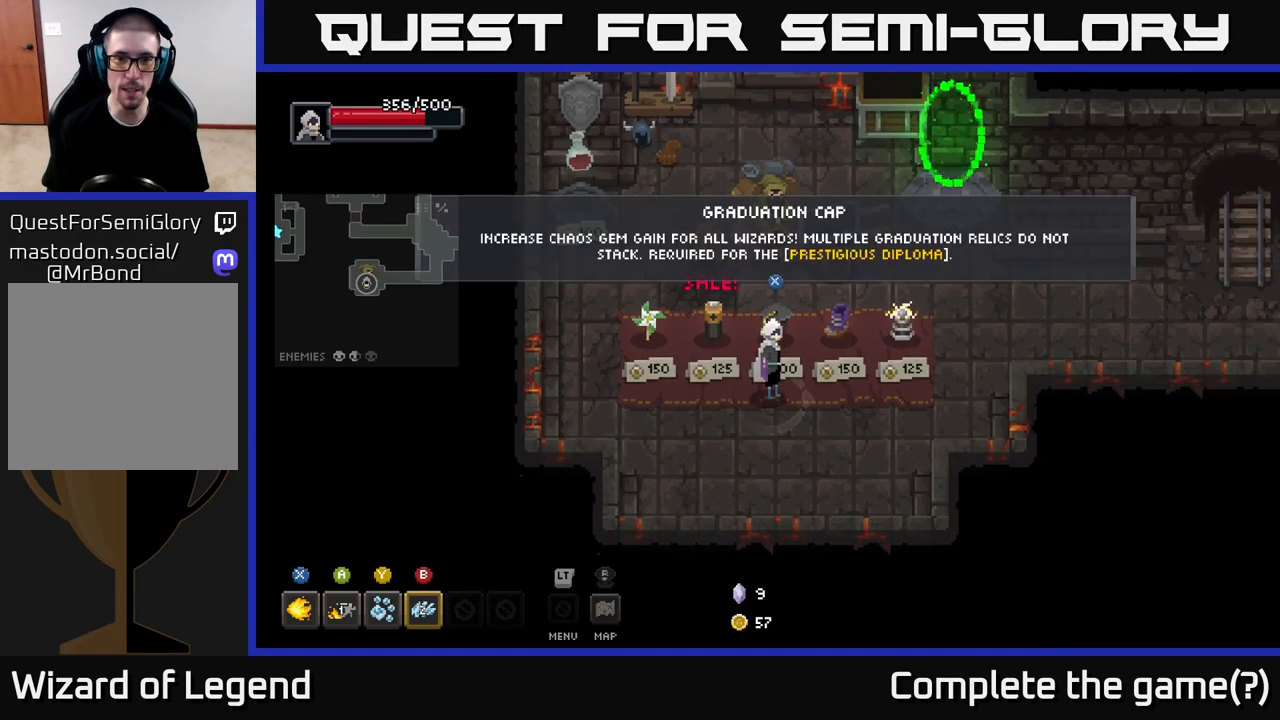
{"buttons": [], "left_stick": "center", "right_stick": "center", "events": []}
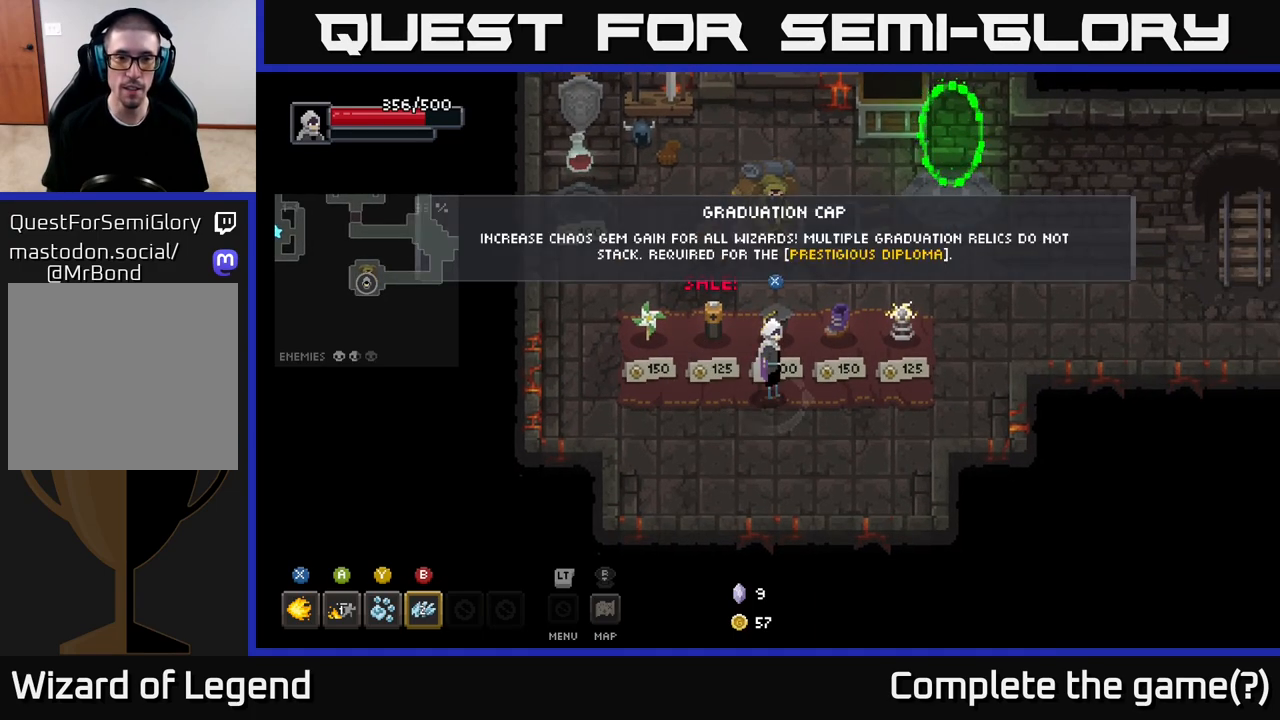
{"buttons": [], "left_stick": "center", "right_stick": "center", "events": []}
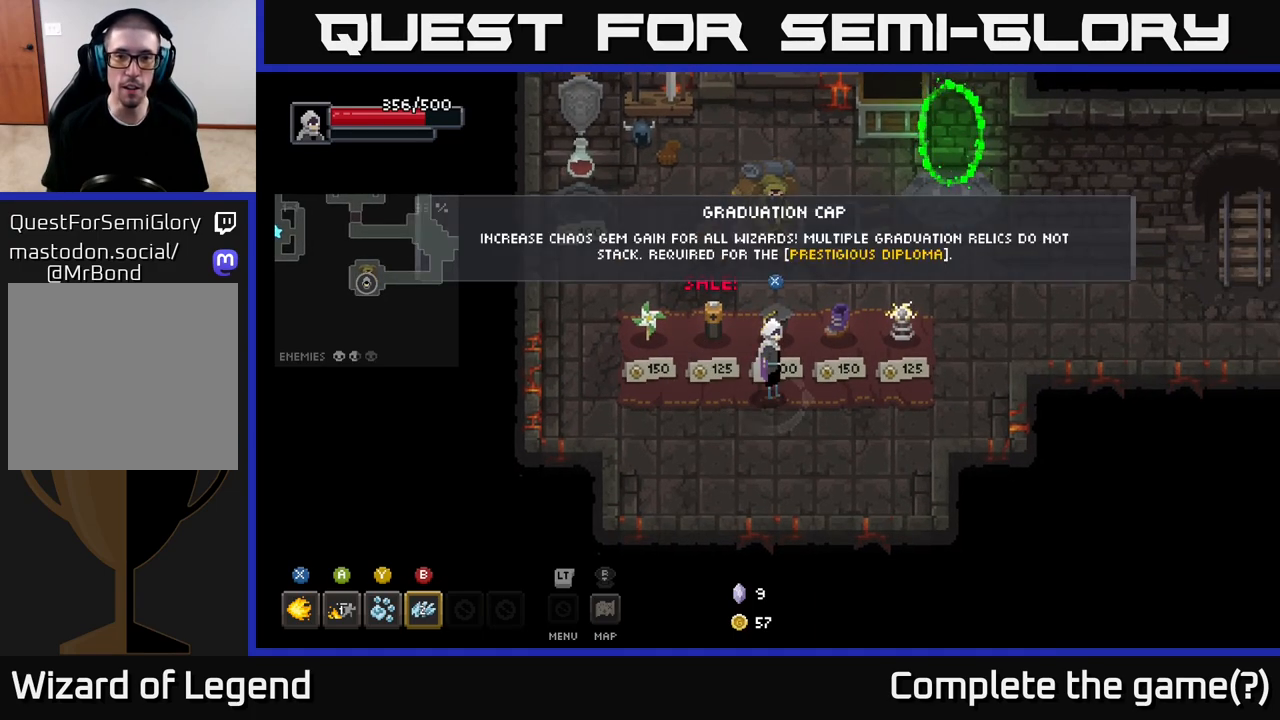
{"buttons": [], "left_stick": "center", "right_stick": "center", "events": []}
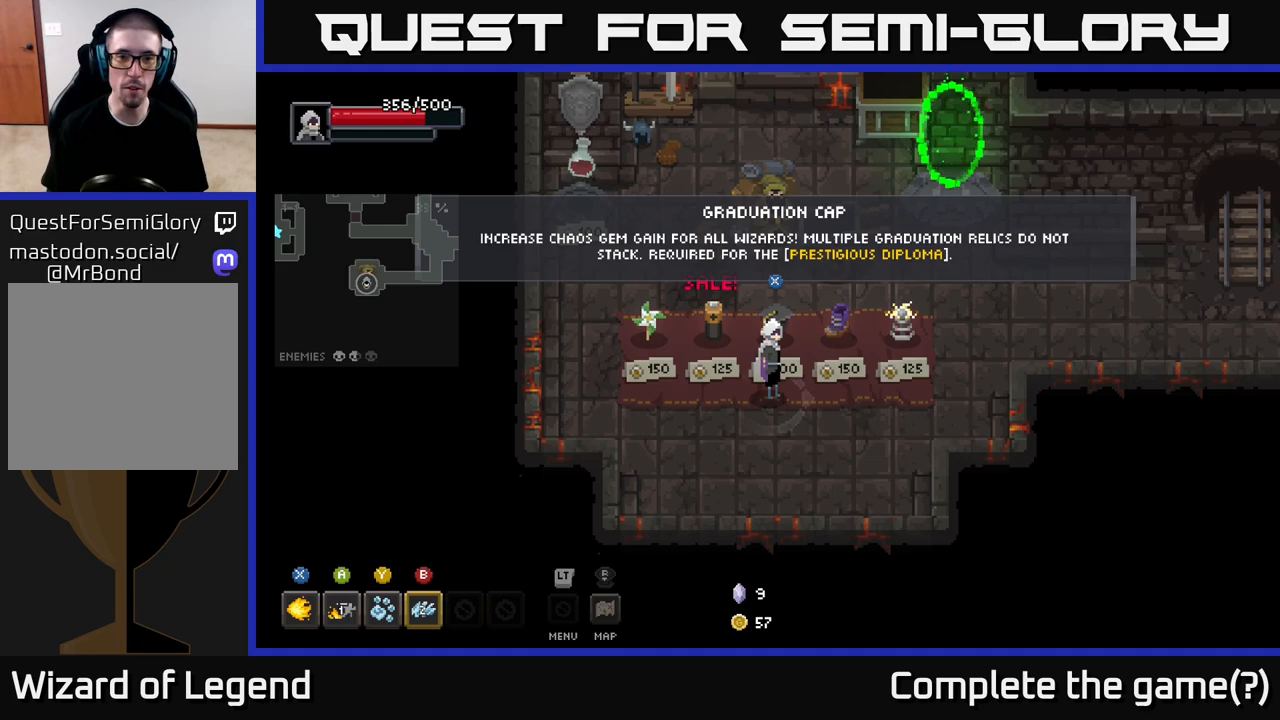
{"buttons": [], "left_stick": "center", "right_stick": "center", "events": []}
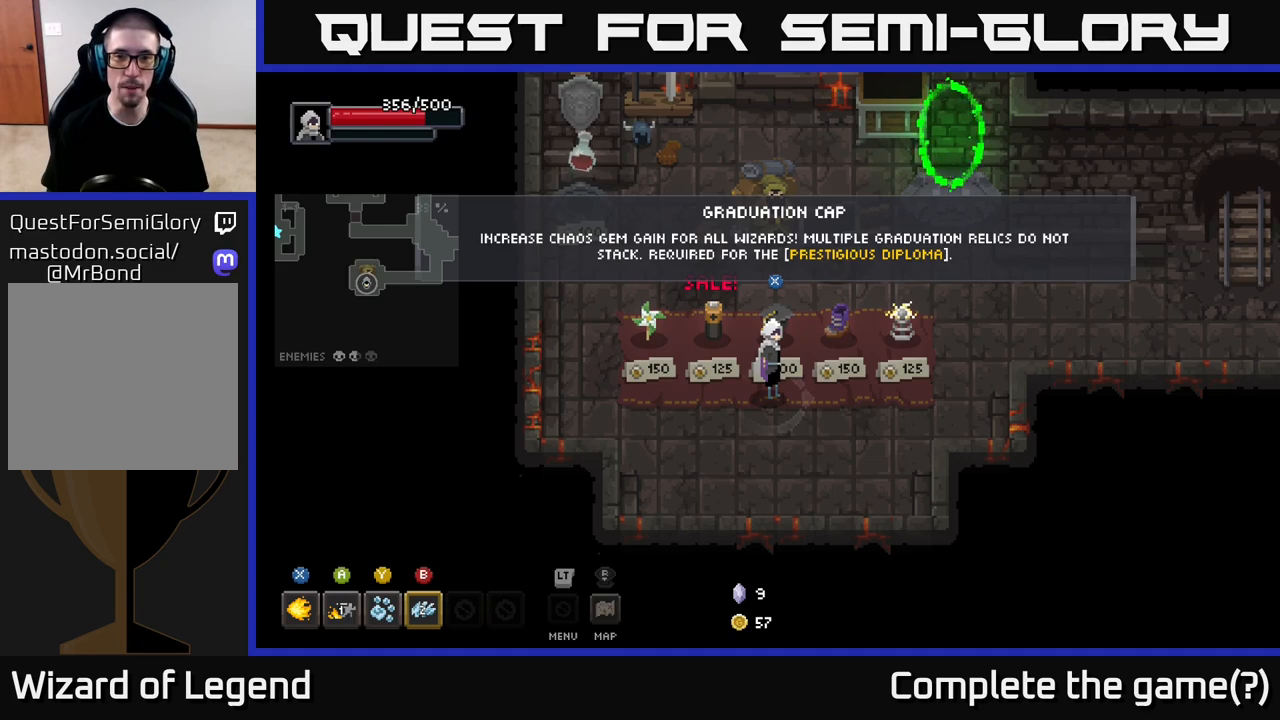
{"buttons": [], "left_stick": "center", "right_stick": "center", "events": []}
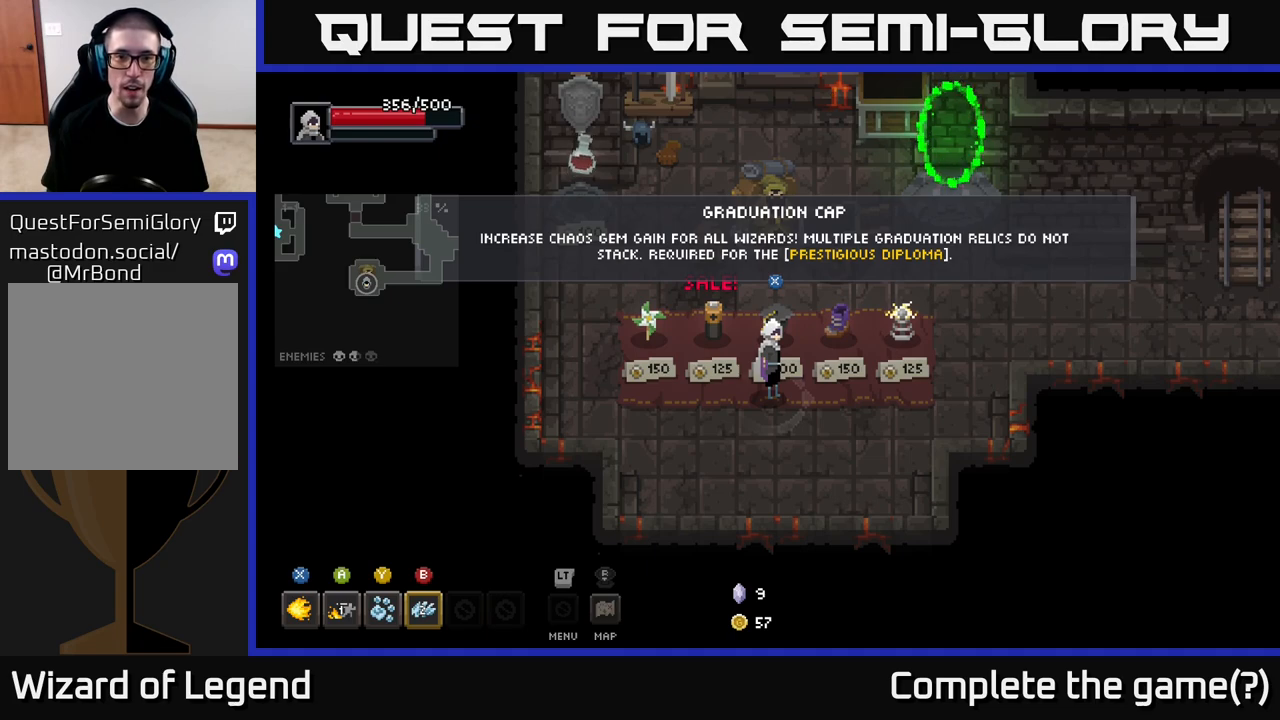
{"buttons": [], "left_stick": "up-right", "right_stick": "center", "events": [[467, "left_stick", "up-right"]]}
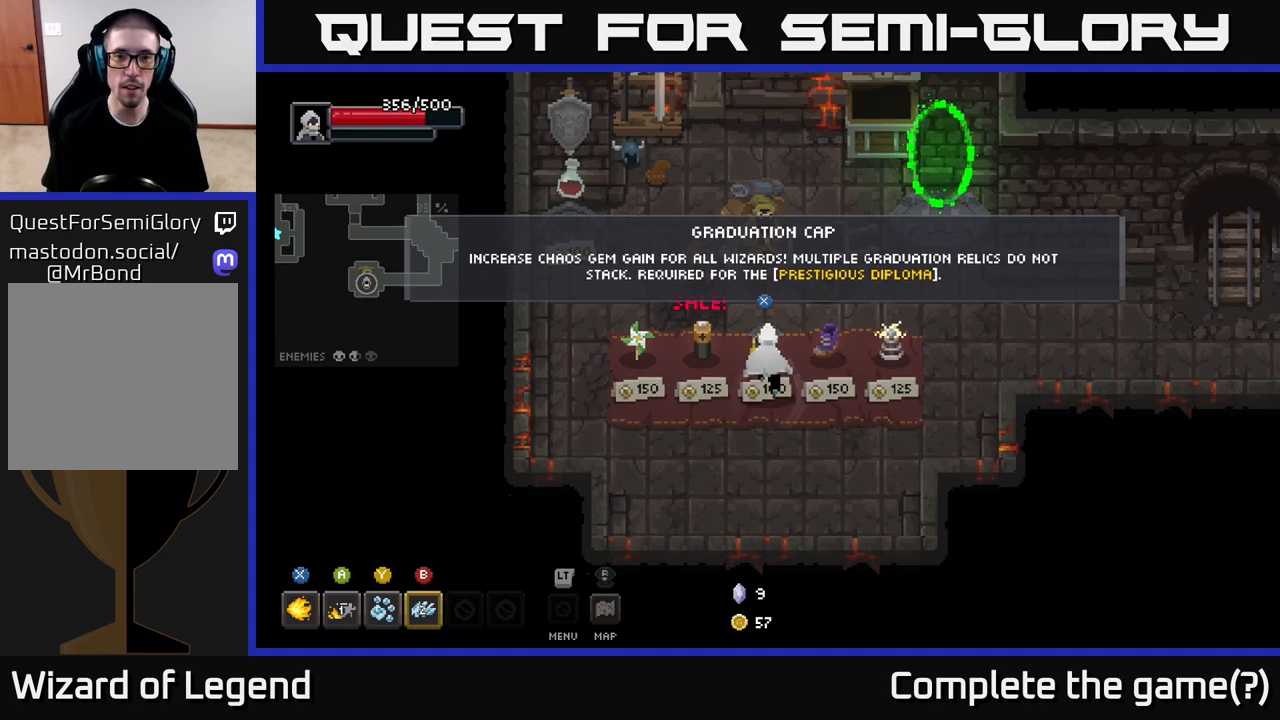
{"buttons": [], "left_stick": "center", "right_stick": "center", "events": [[183, "left_stick", "down-left"], [367, "left_stick", "center"]]}
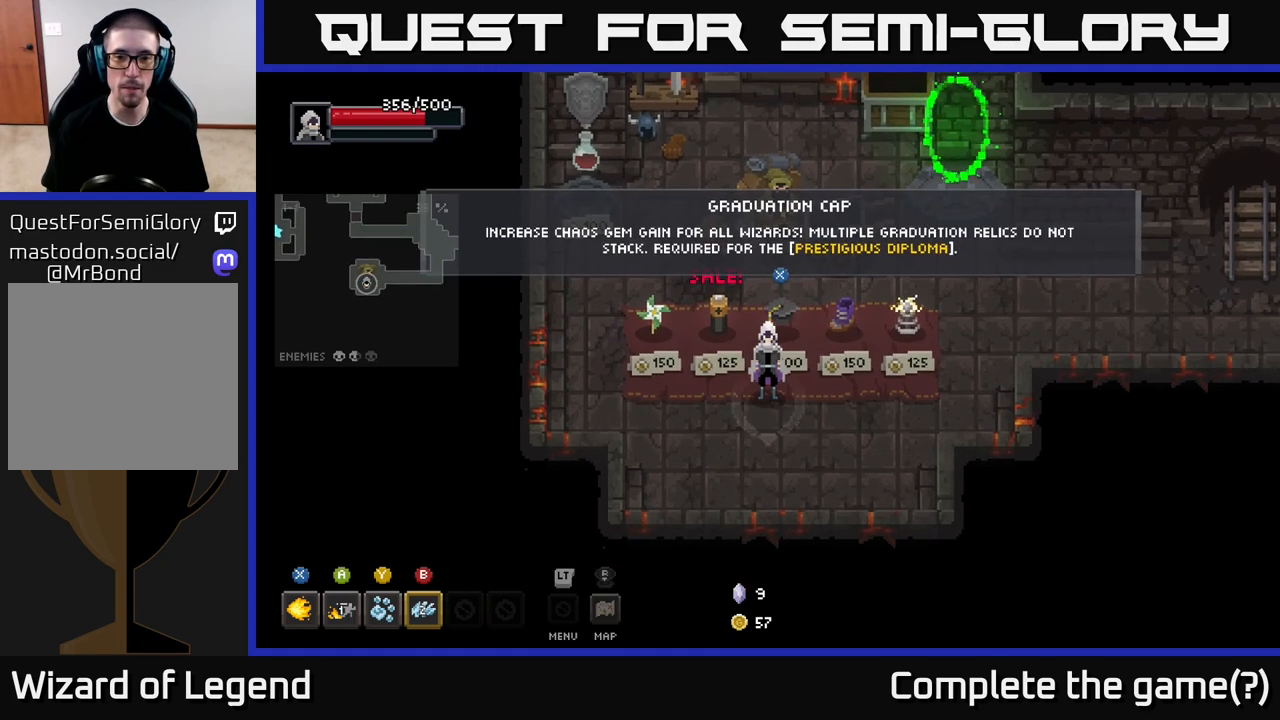
{"buttons": [], "left_stick": "right", "right_stick": "center", "events": [[83, "left_stick", "up-right"], [233, "left_stick", "right"]]}
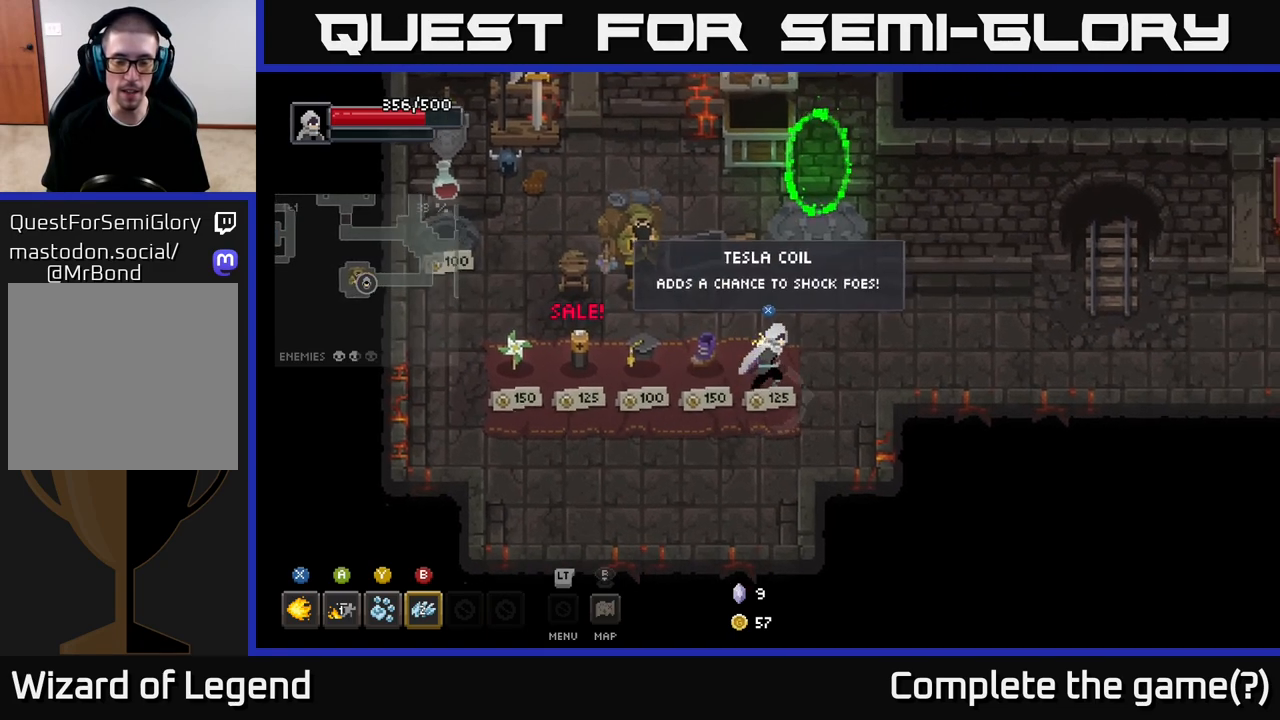
{"buttons": [], "left_stick": "right", "right_stick": "center", "events": []}
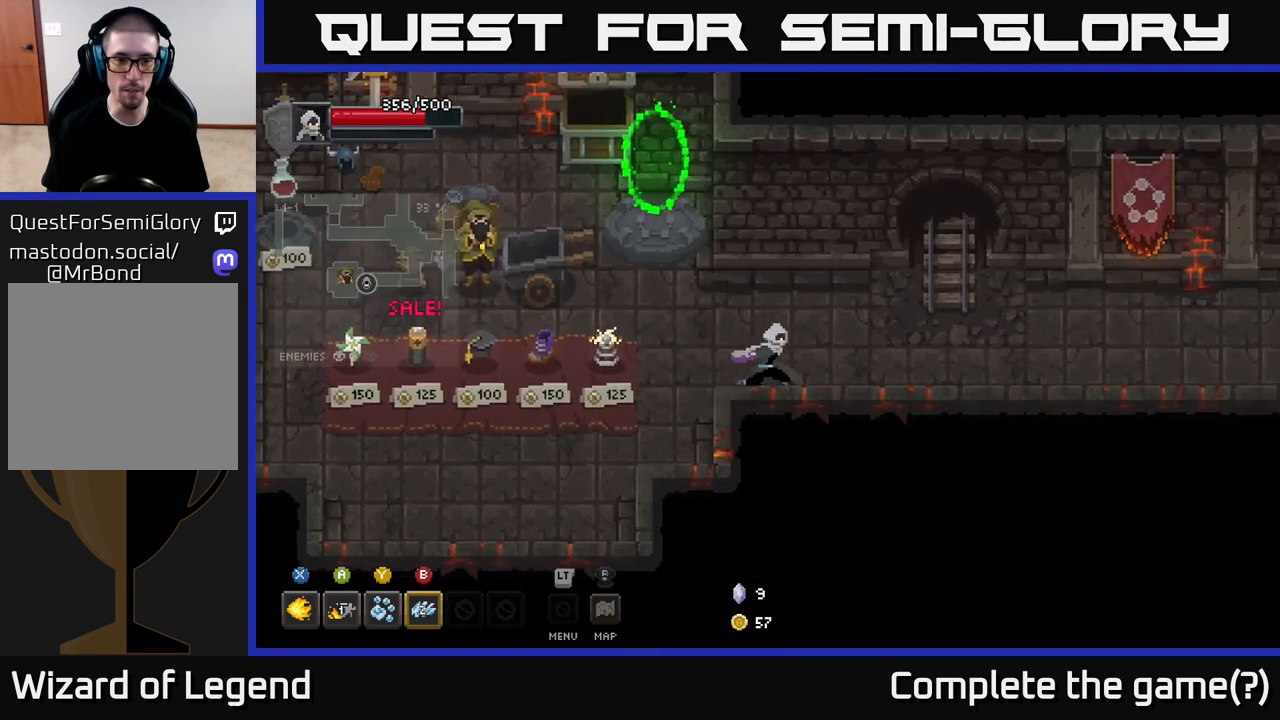
{"buttons": [], "left_stick": "right", "right_stick": "center", "events": []}
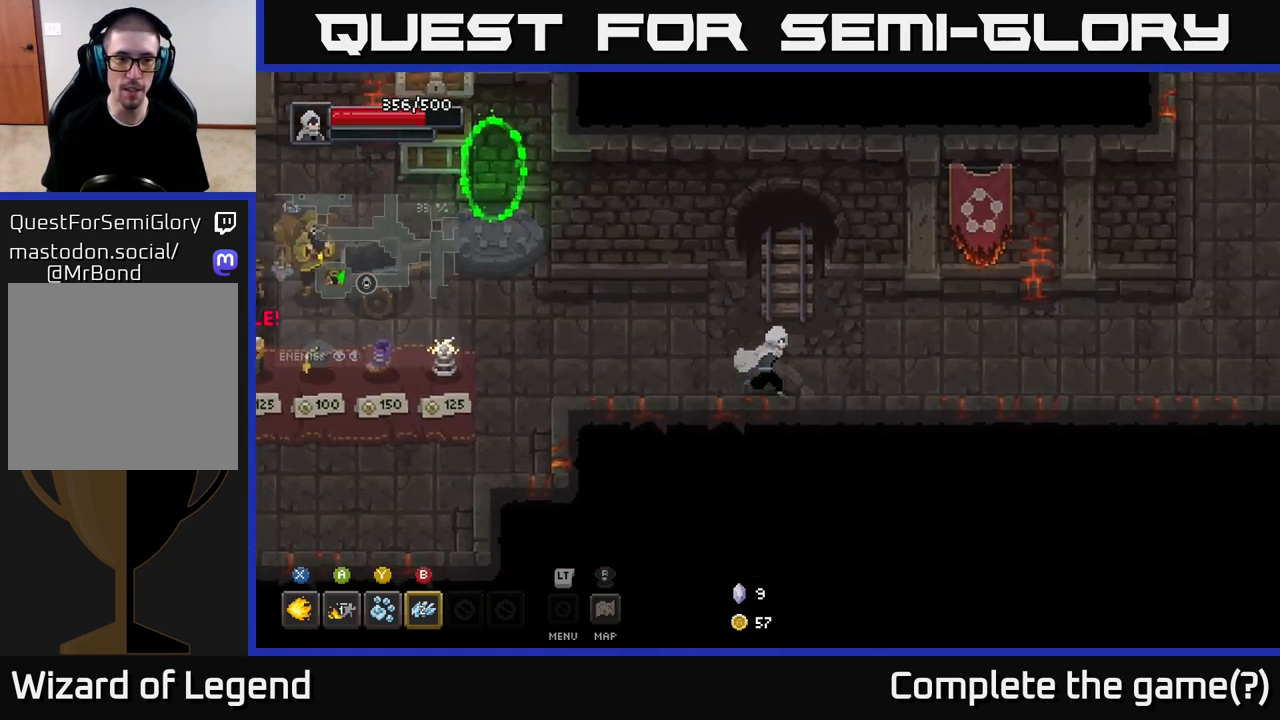
{"buttons": [], "left_stick": "right", "right_stick": "center", "events": []}
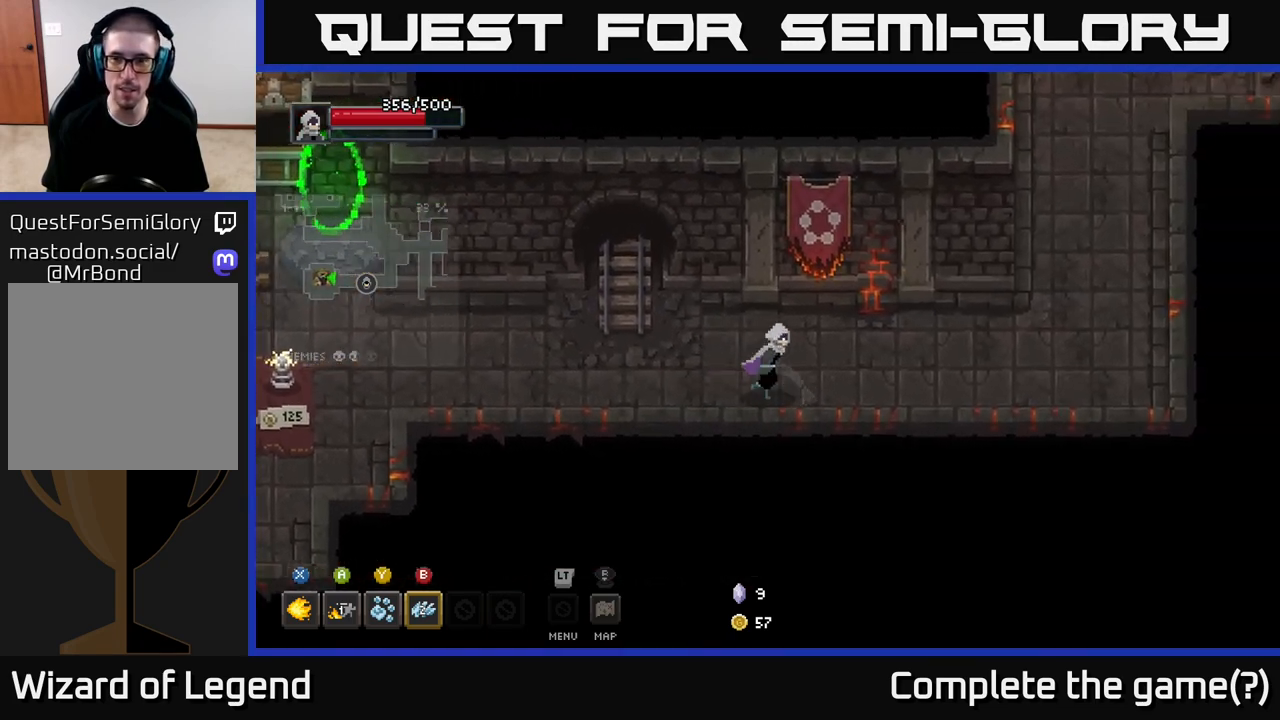
{"buttons": [], "left_stick": "right", "right_stick": "center", "events": []}
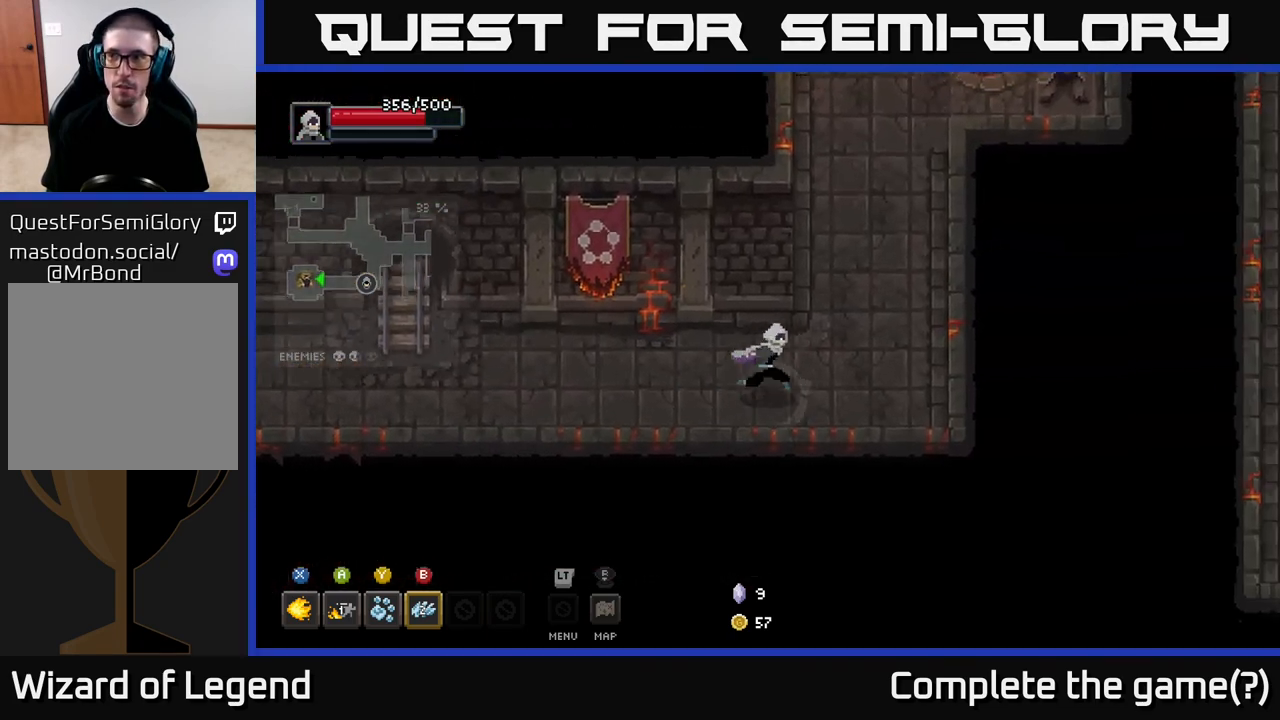
{"buttons": [], "left_stick": "up", "right_stick": "center", "events": [[50, "left_stick", "up-right"], [233, "left_stick", "up"]]}
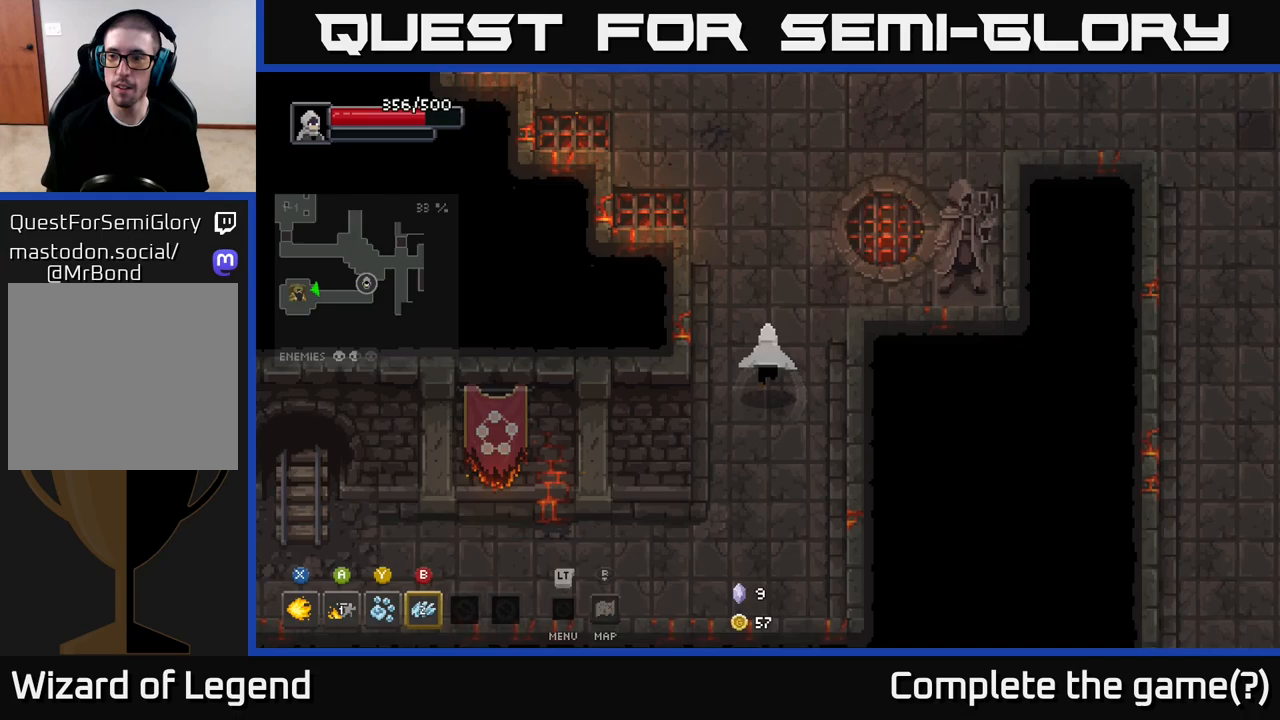
{"buttons": [], "left_stick": "up-right", "right_stick": "center", "events": [[33, "left_stick", "up-right"]]}
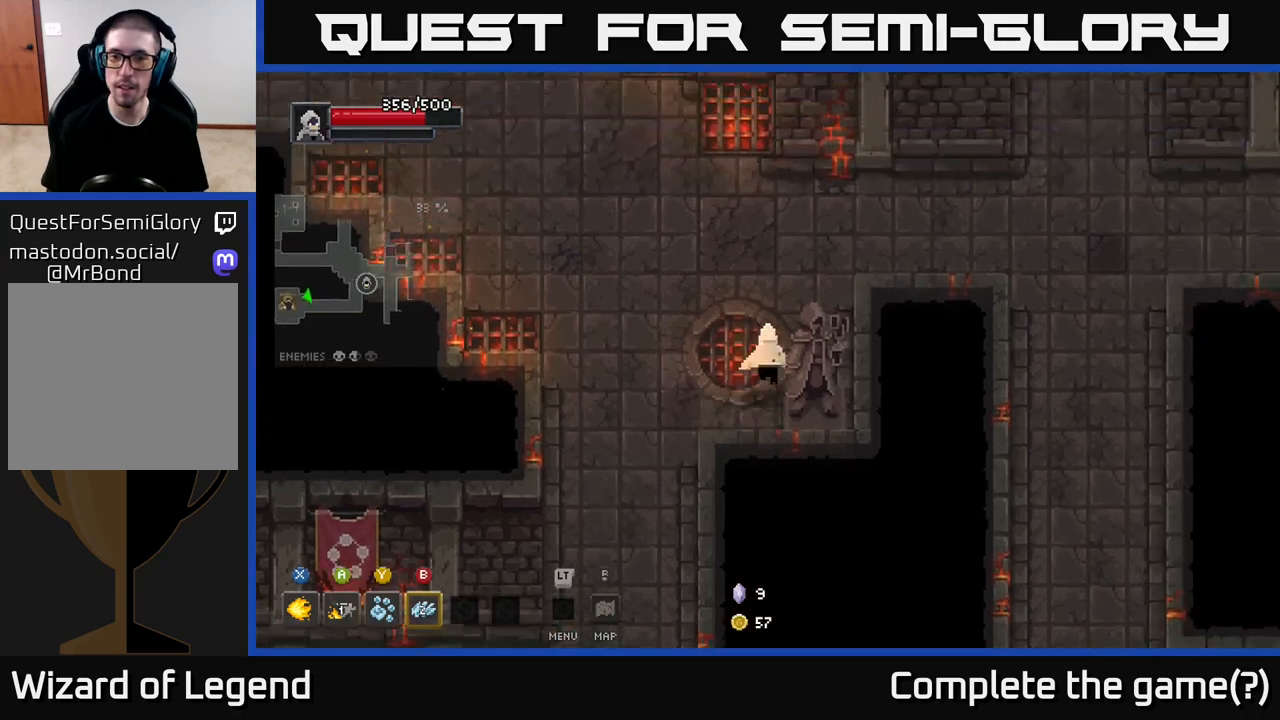
{"buttons": [], "left_stick": "right", "right_stick": "center", "events": [[333, "left_stick", "right"]]}
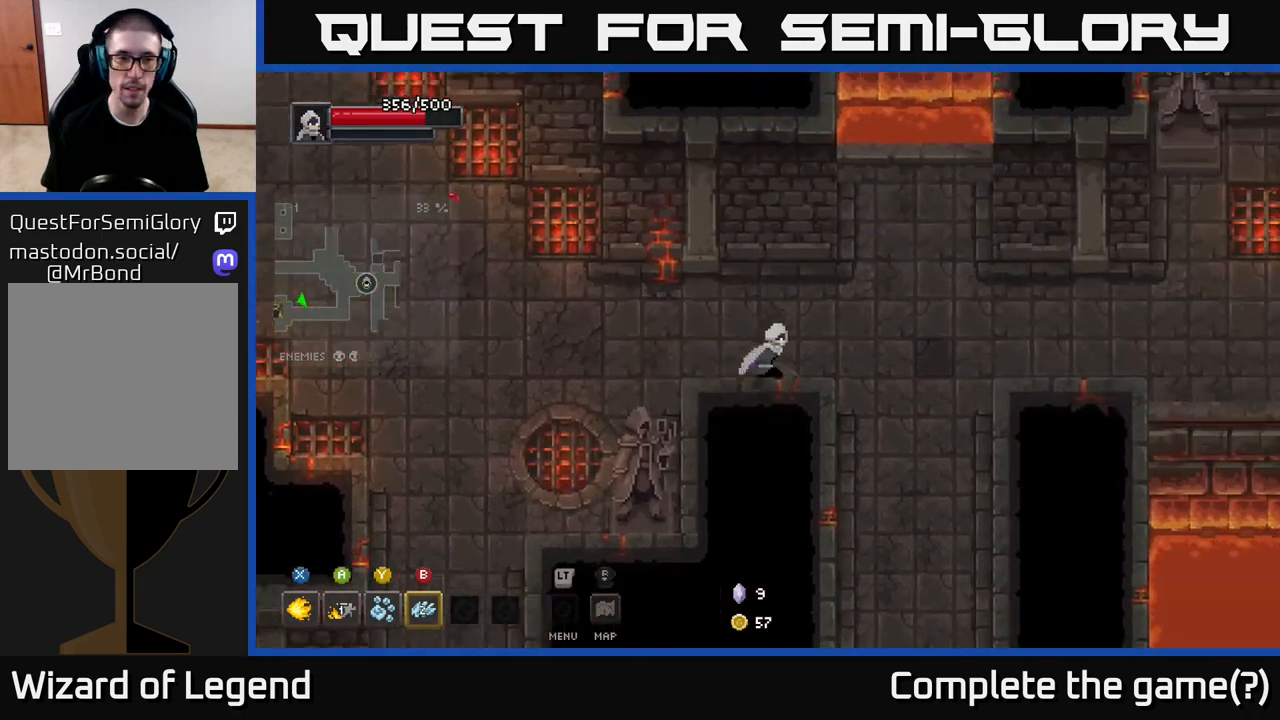
{"buttons": [], "left_stick": "down", "right_stick": "center", "events": [[317, "left_stick", "down"]]}
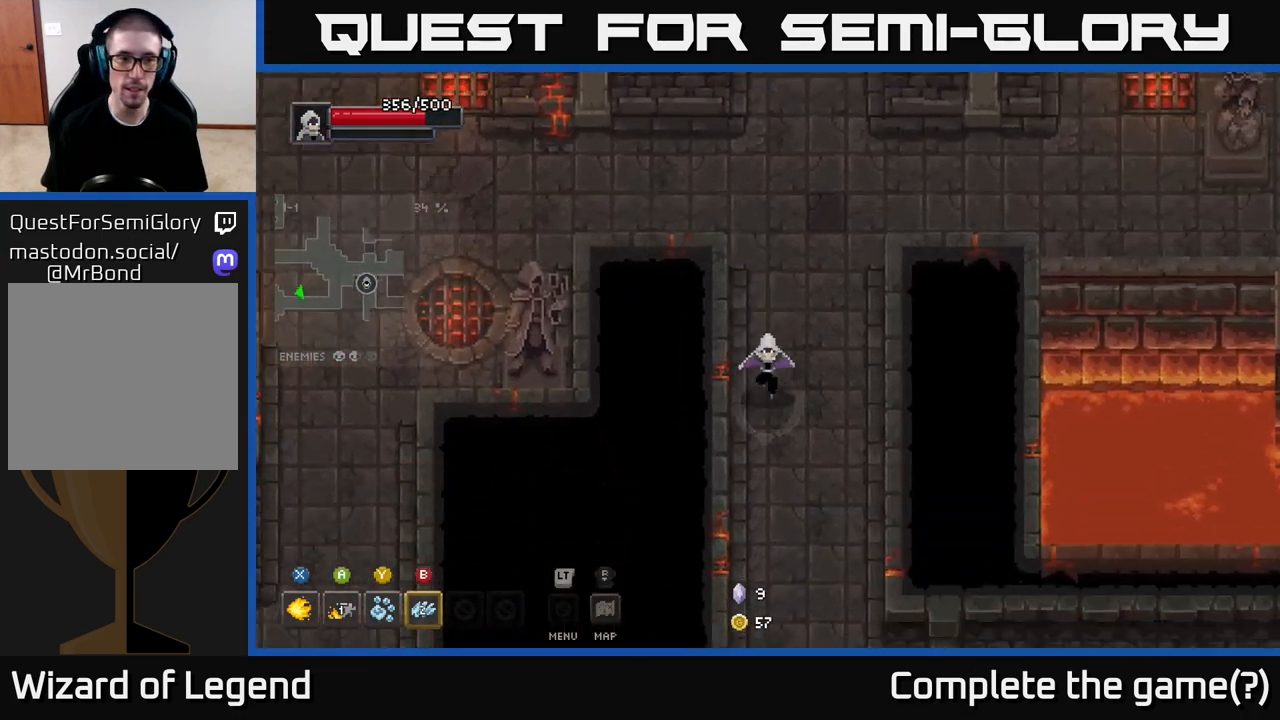
{"buttons": [], "left_stick": "down-right", "right_stick": "center", "events": [[417, "left_stick", "down-right"]]}
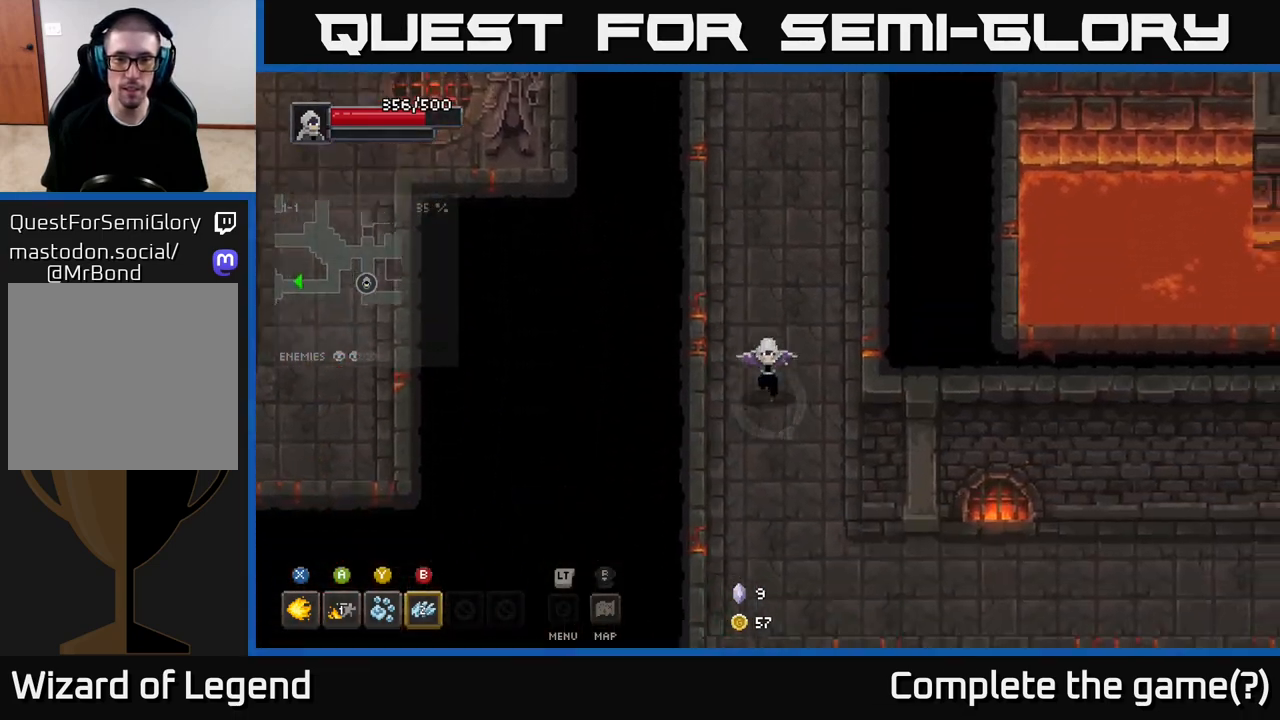
{"buttons": [], "left_stick": "down-right", "right_stick": "center", "events": [[200, "left_stick", "down"], [383, "left_stick", "down-right"]]}
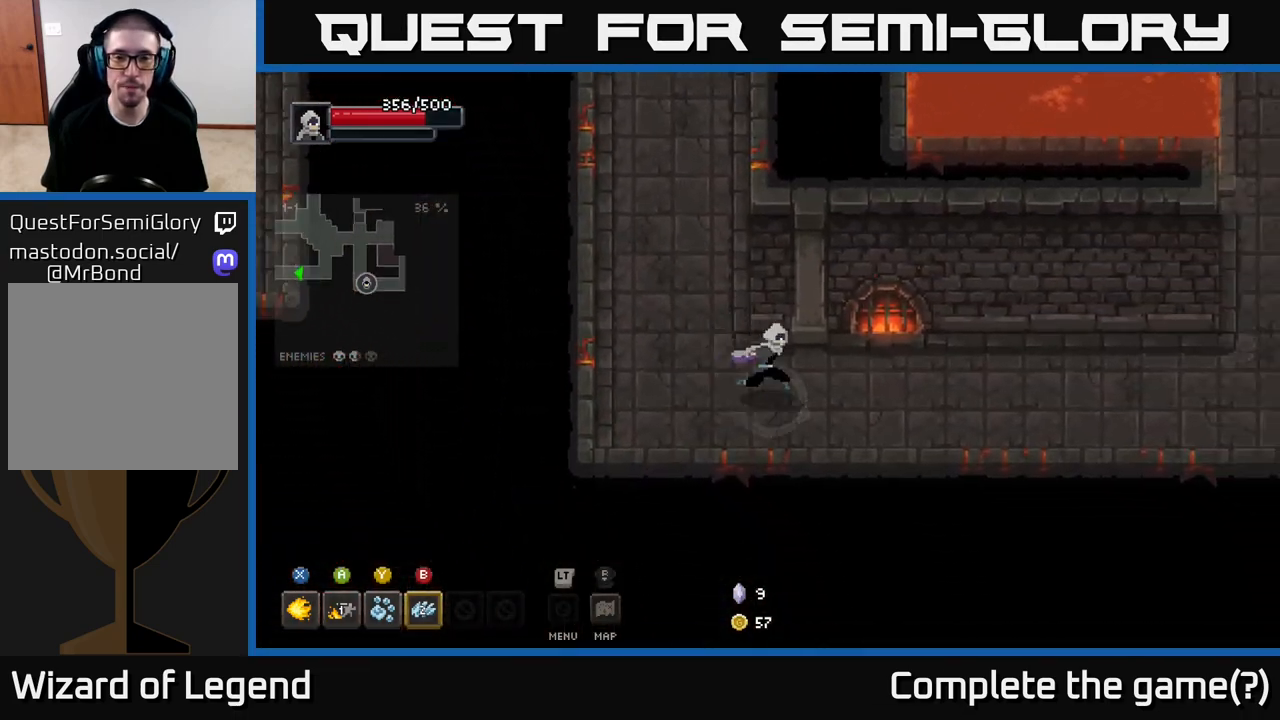
{"buttons": [], "left_stick": "right", "right_stick": "center", "events": [[50, "left_stick", "right"]]}
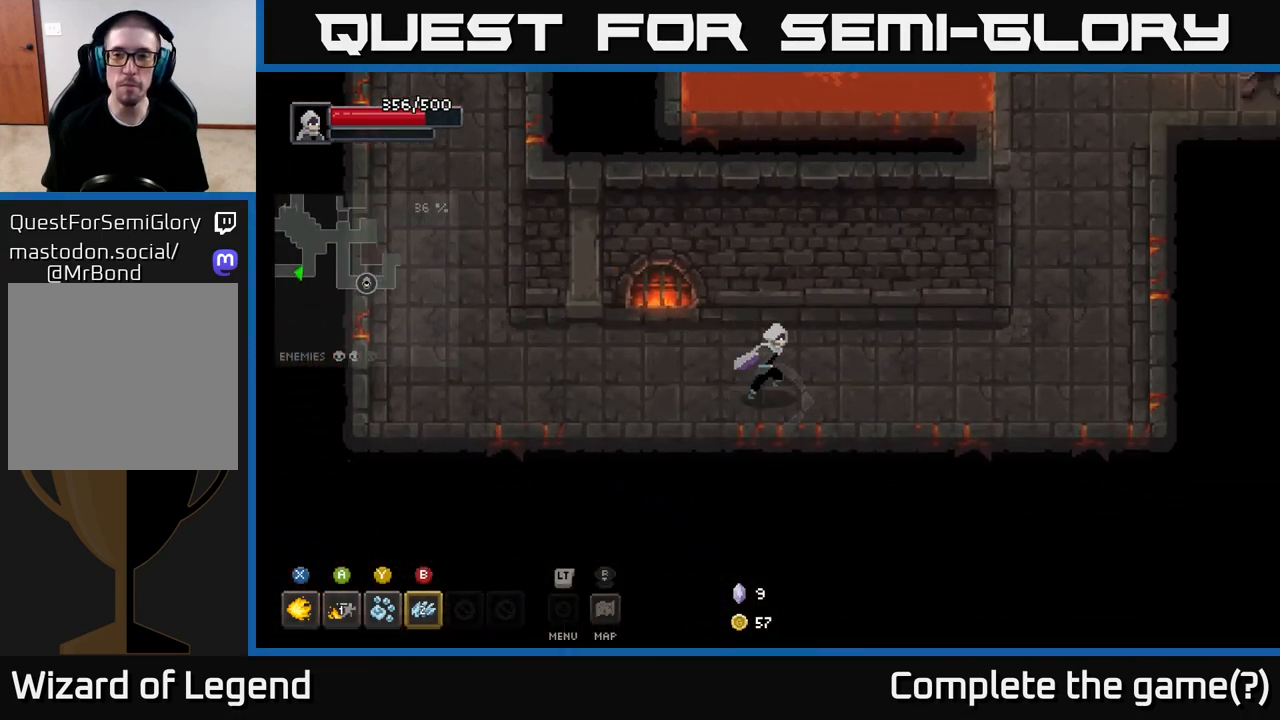
{"buttons": [], "left_stick": "up-right", "right_stick": "center", "events": [[450, "left_stick", "up-right"]]}
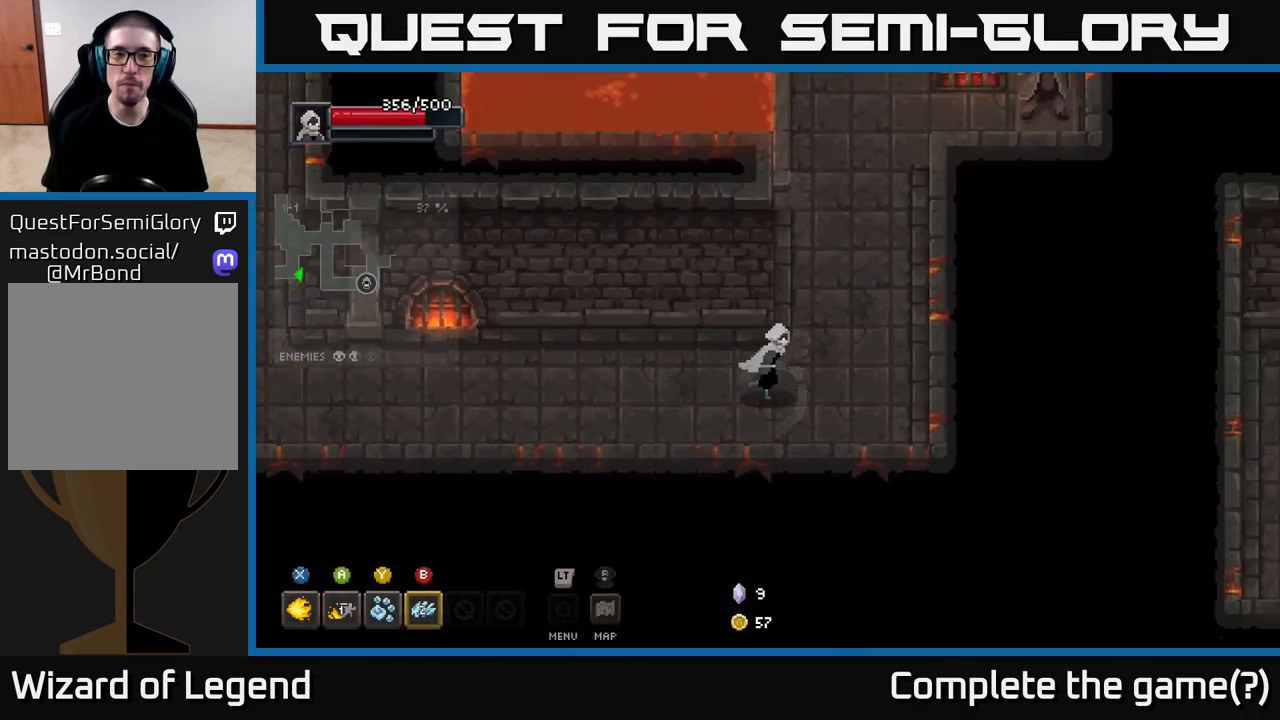
{"buttons": [], "left_stick": "up-right", "right_stick": "center", "events": []}
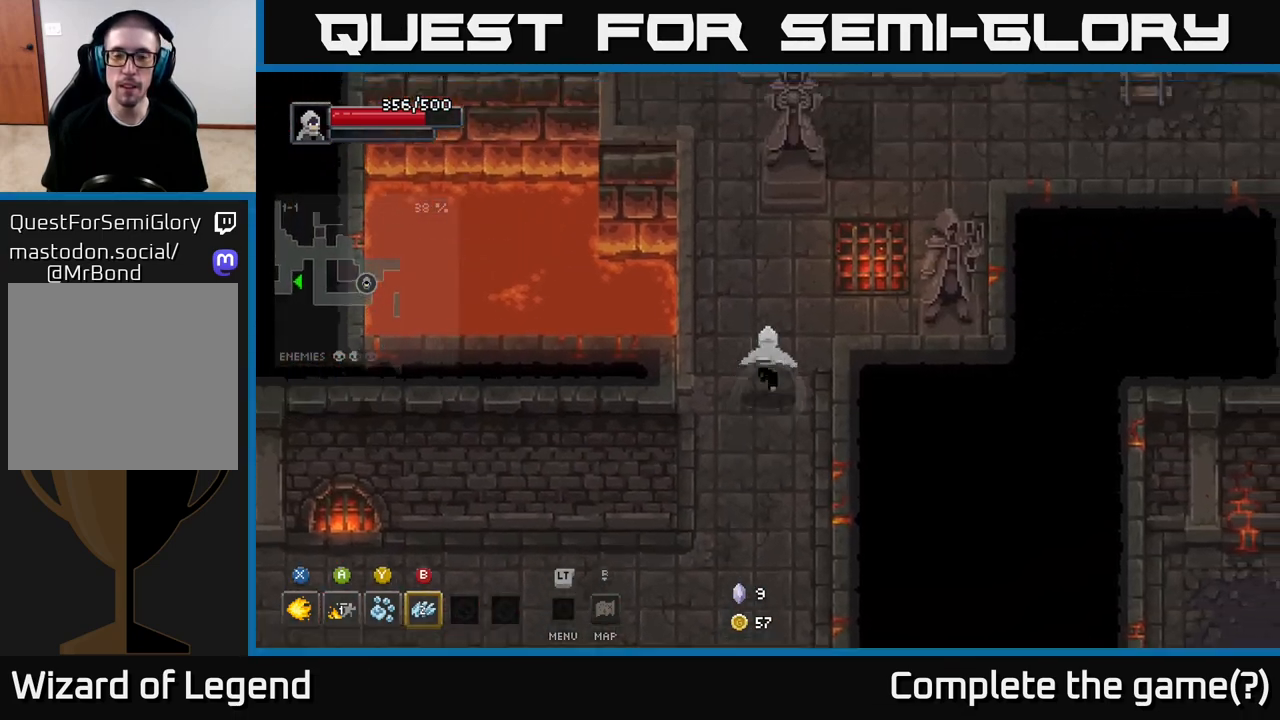
{"buttons": [], "left_stick": "up-right", "right_stick": "center", "events": []}
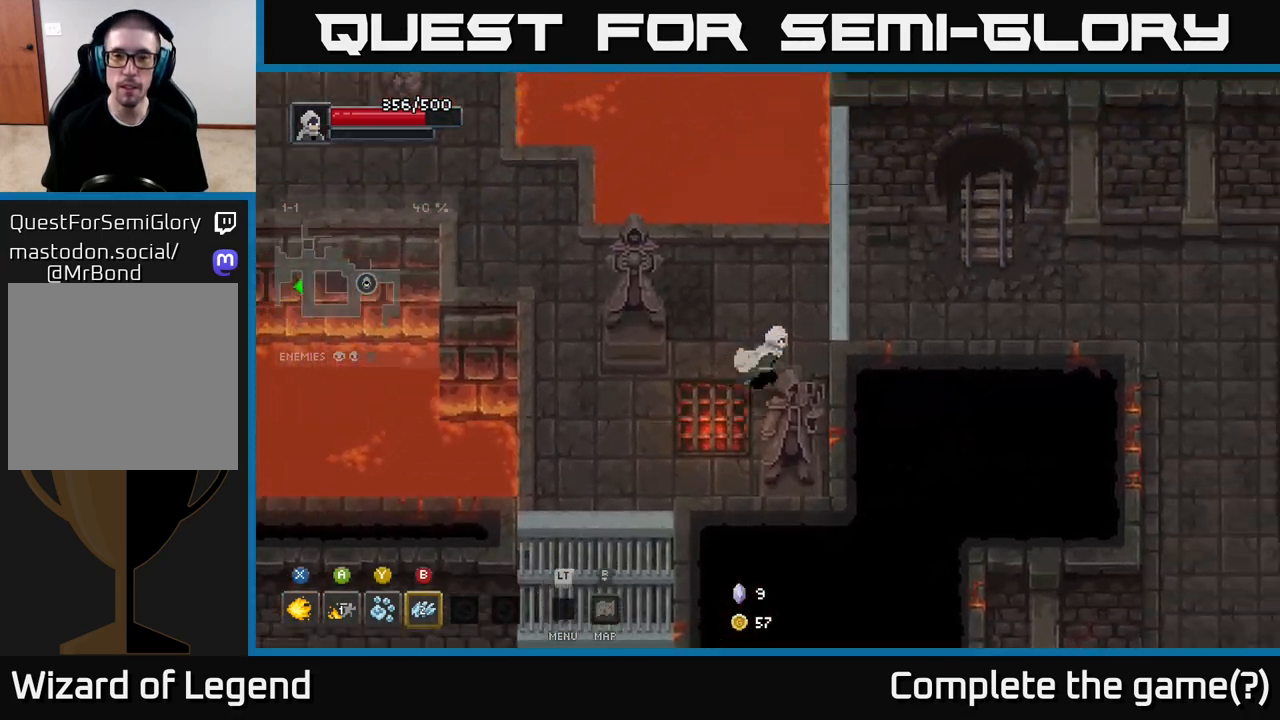
{"buttons": [], "left_stick": "left", "right_stick": "center", "events": [[400, "left_stick", "left"]]}
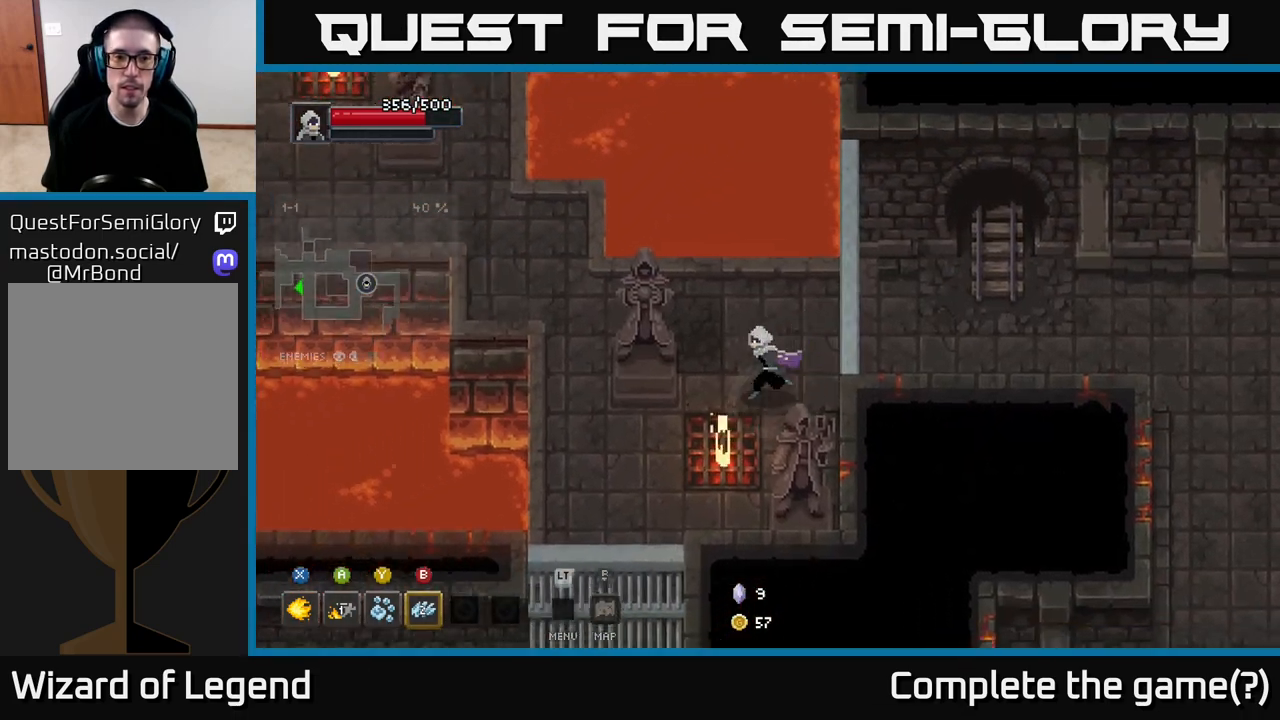
{"buttons": [], "left_stick": "down-right", "right_stick": "center", "events": [[17, "left_stick", "down-left"], [217, "left_stick", "down"], [333, "left_stick", "down-right"]]}
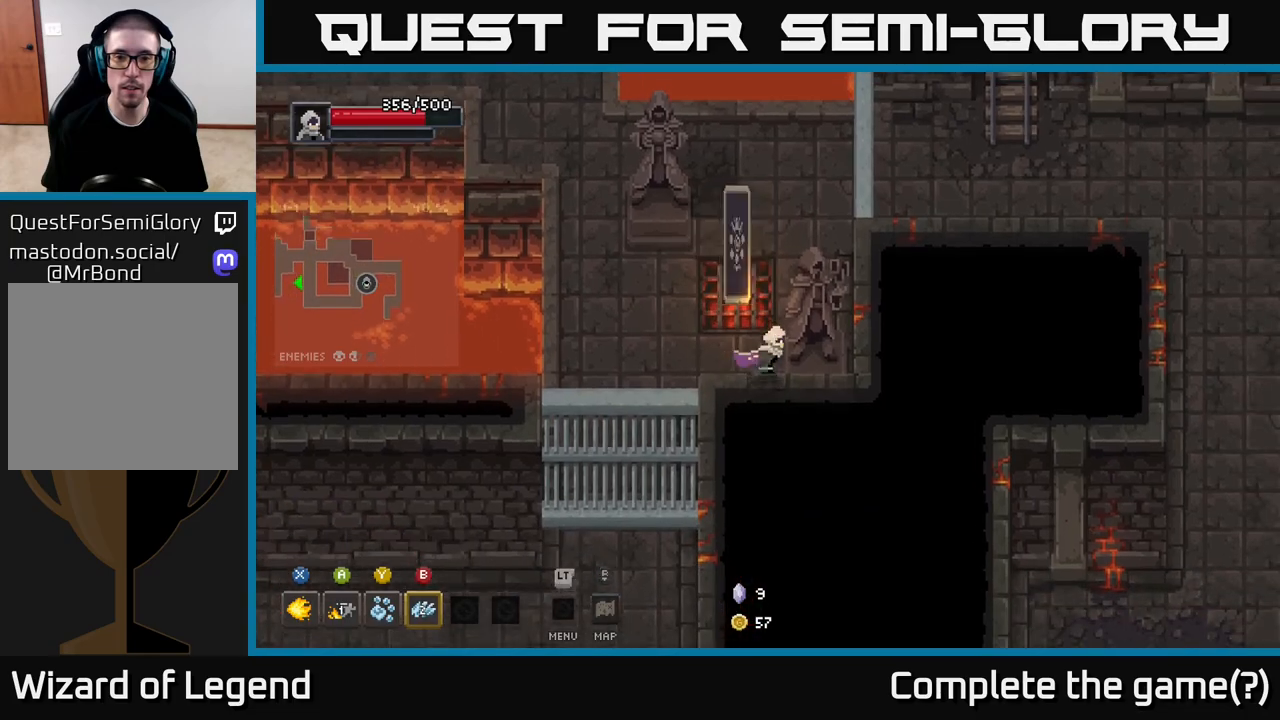
{"buttons": ["B"], "left_stick": "up", "right_stick": "center", "events": [[83, "left_stick", "center"], [333, "left_stick", "up"], [417, "B", "down"]]}
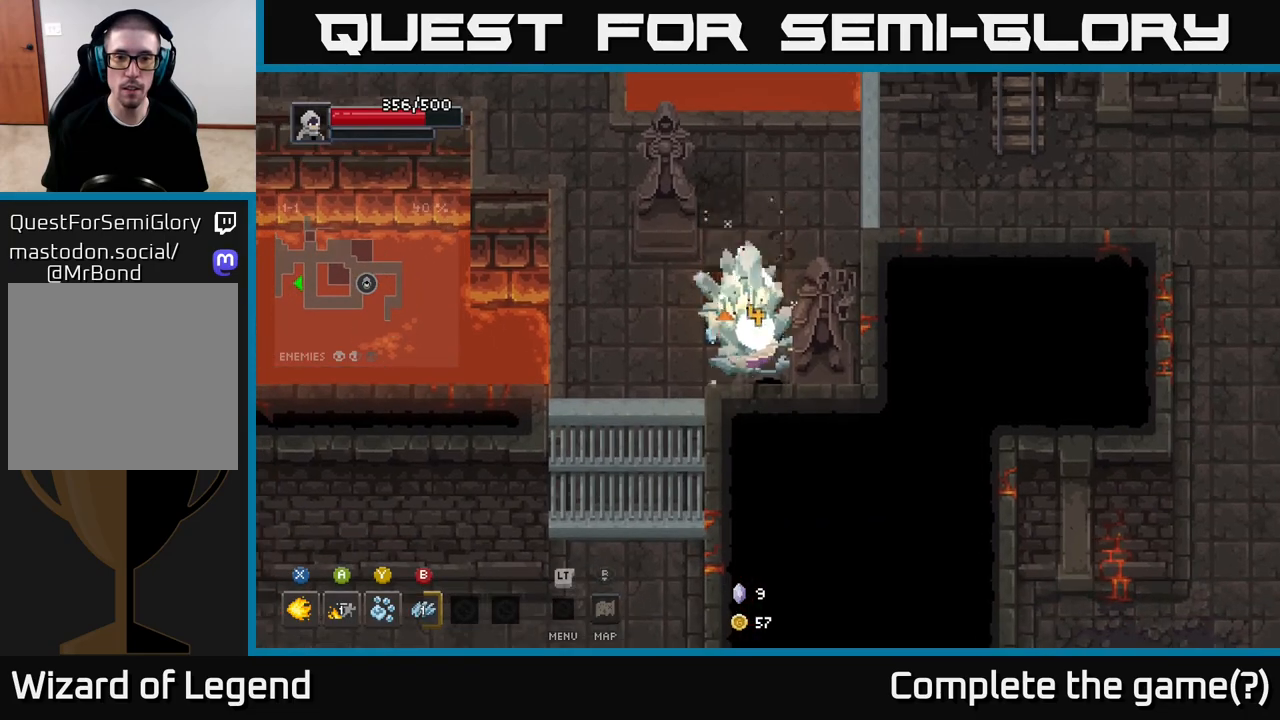
{"buttons": ["X"], "left_stick": "up-left", "right_stick": "center", "events": [[17, "B", "up"], [100, "left_stick", "center"], [350, "left_stick", "up"], [417, "left_stick", "up-left"], [433, "X", "down"]]}
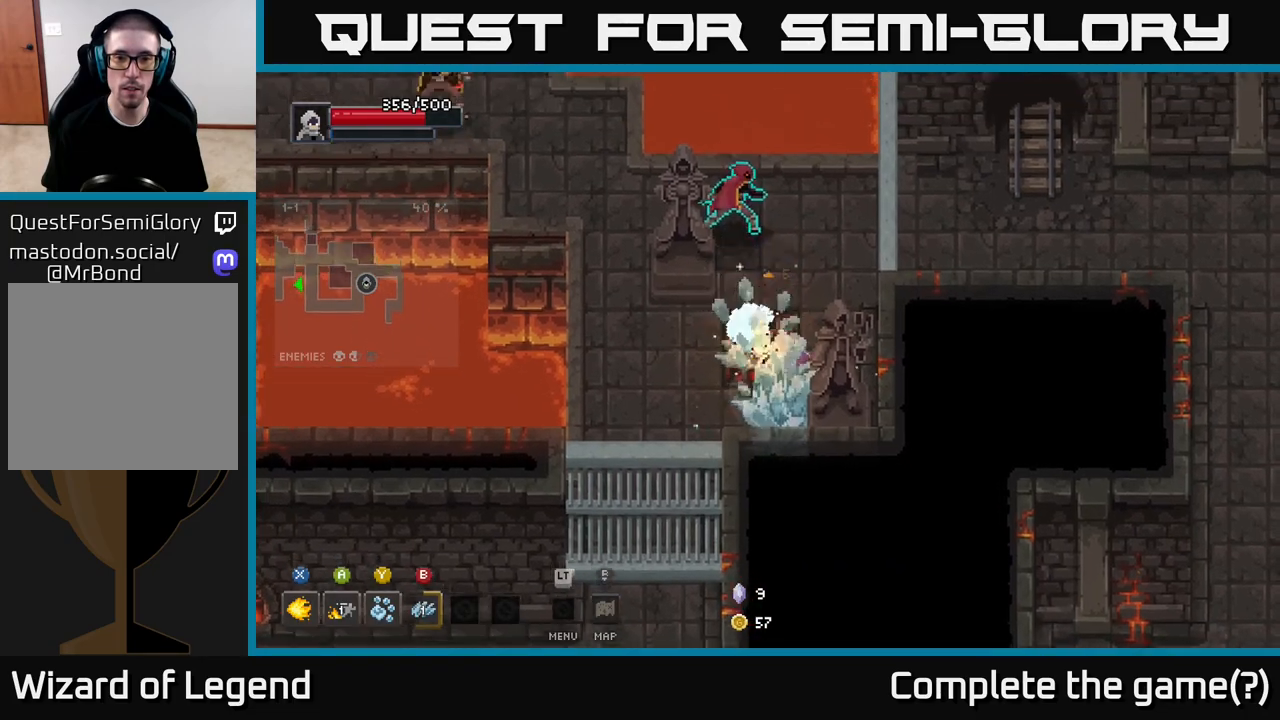
{"buttons": ["X"], "left_stick": "up-left", "right_stick": "center", "events": []}
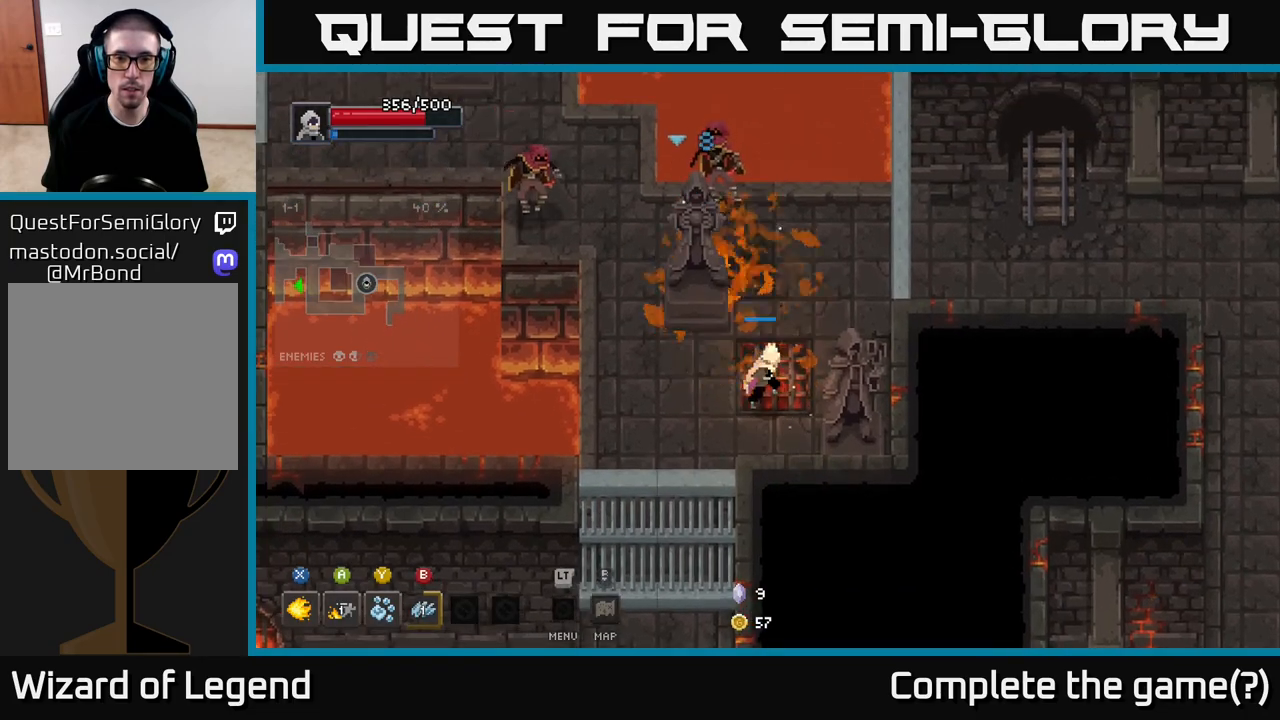
{"buttons": [], "left_stick": "center", "right_stick": "center", "events": [[400, "X", "up"], [417, "left_stick", "center"]]}
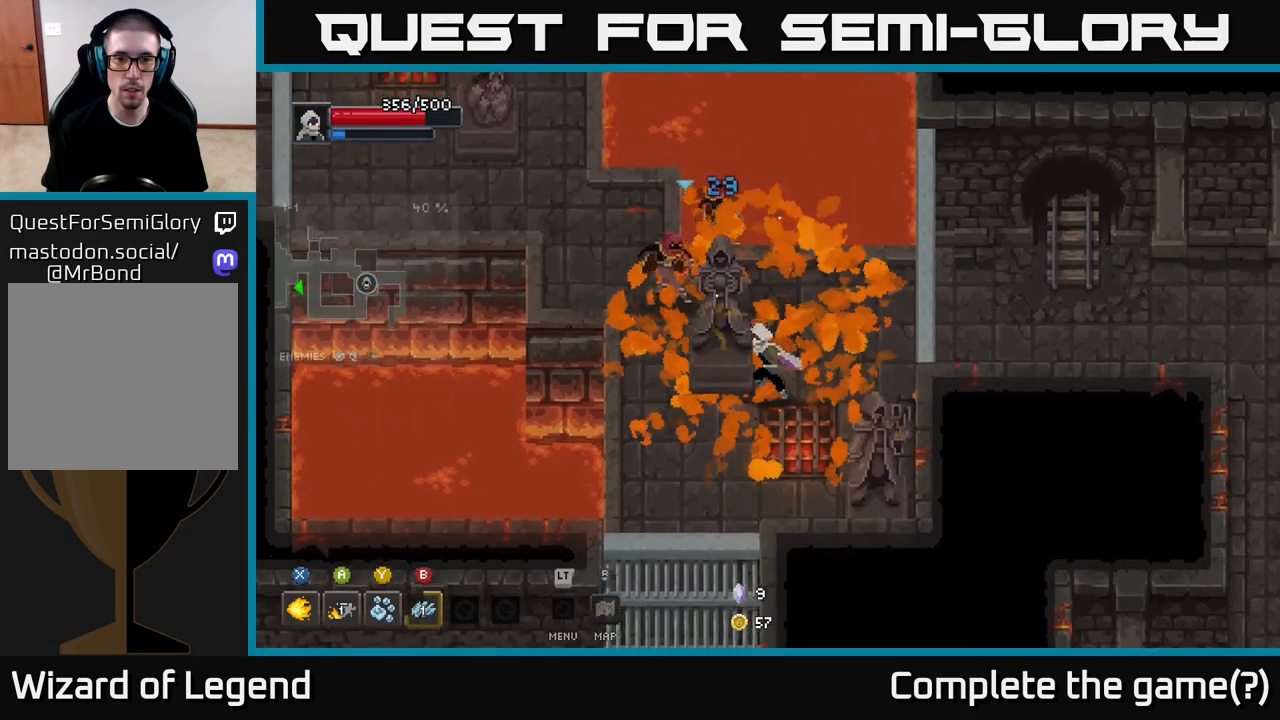
{"buttons": [], "left_stick": "up-left", "right_stick": "center", "events": [[17, "left_stick", "up-left"], [83, "Y", "down"], [150, "Y", "up"]]}